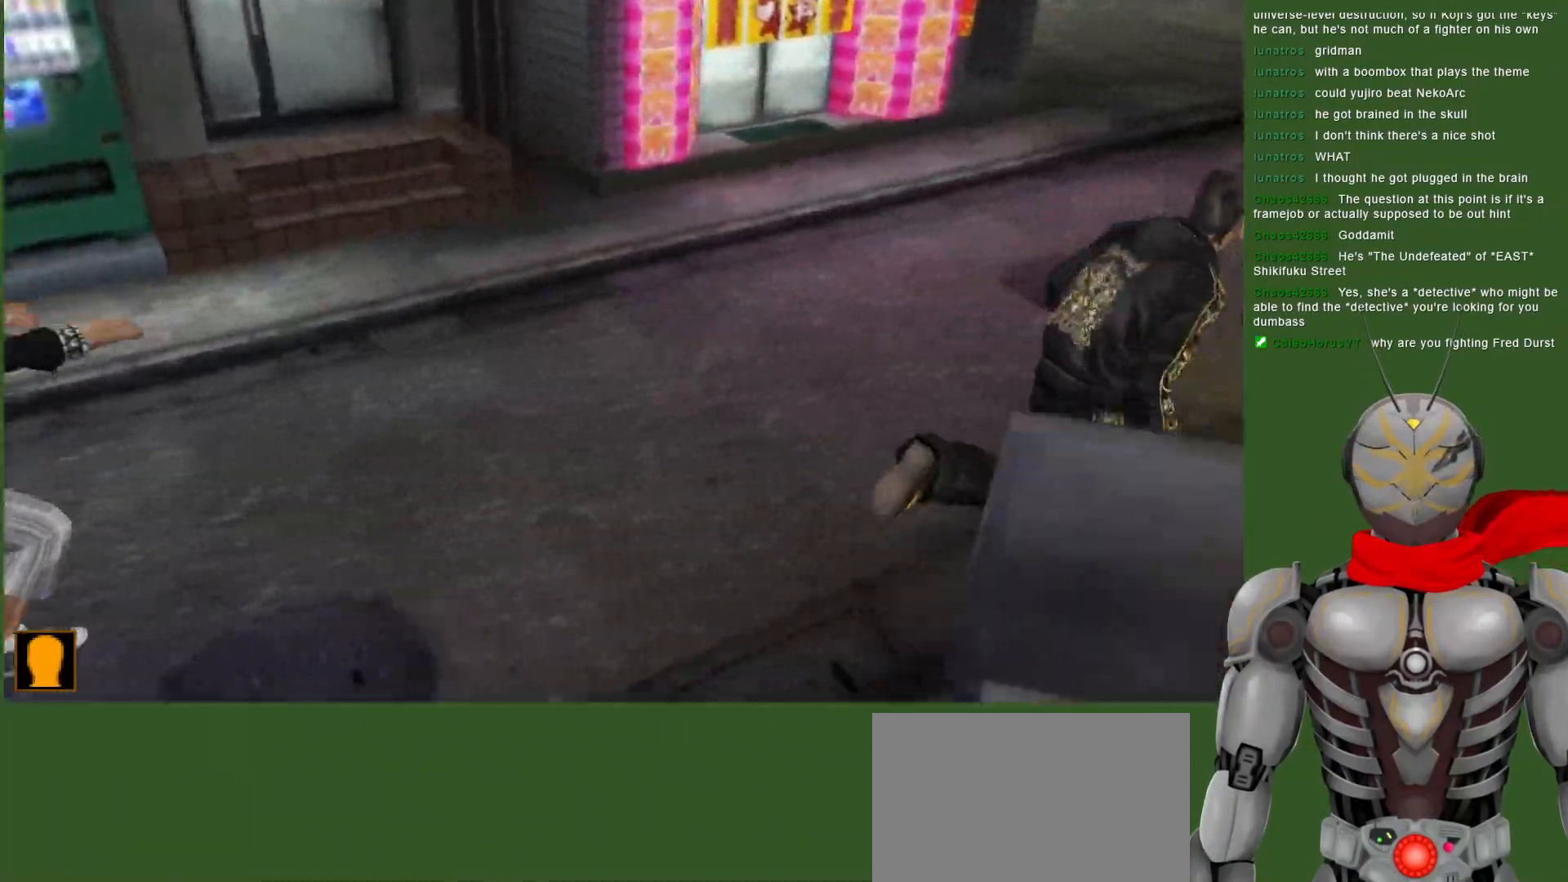
Gameplay with a controller (PlayStation layout); each line is a JSON object with the inputs held at the frame after it (dt_ms = milliseconds from this image to that frame). "events" lists button and stick changes between this image and that frame as [ms after this image, input, new state], when the widget could be followed in between. Not read: DPAD_LEFT.
{"dt_ms": 500, "buttons": ["CROSS"], "left_stick": "center", "right_stick": "center", "events": [[417, "CROSS", "down"]]}
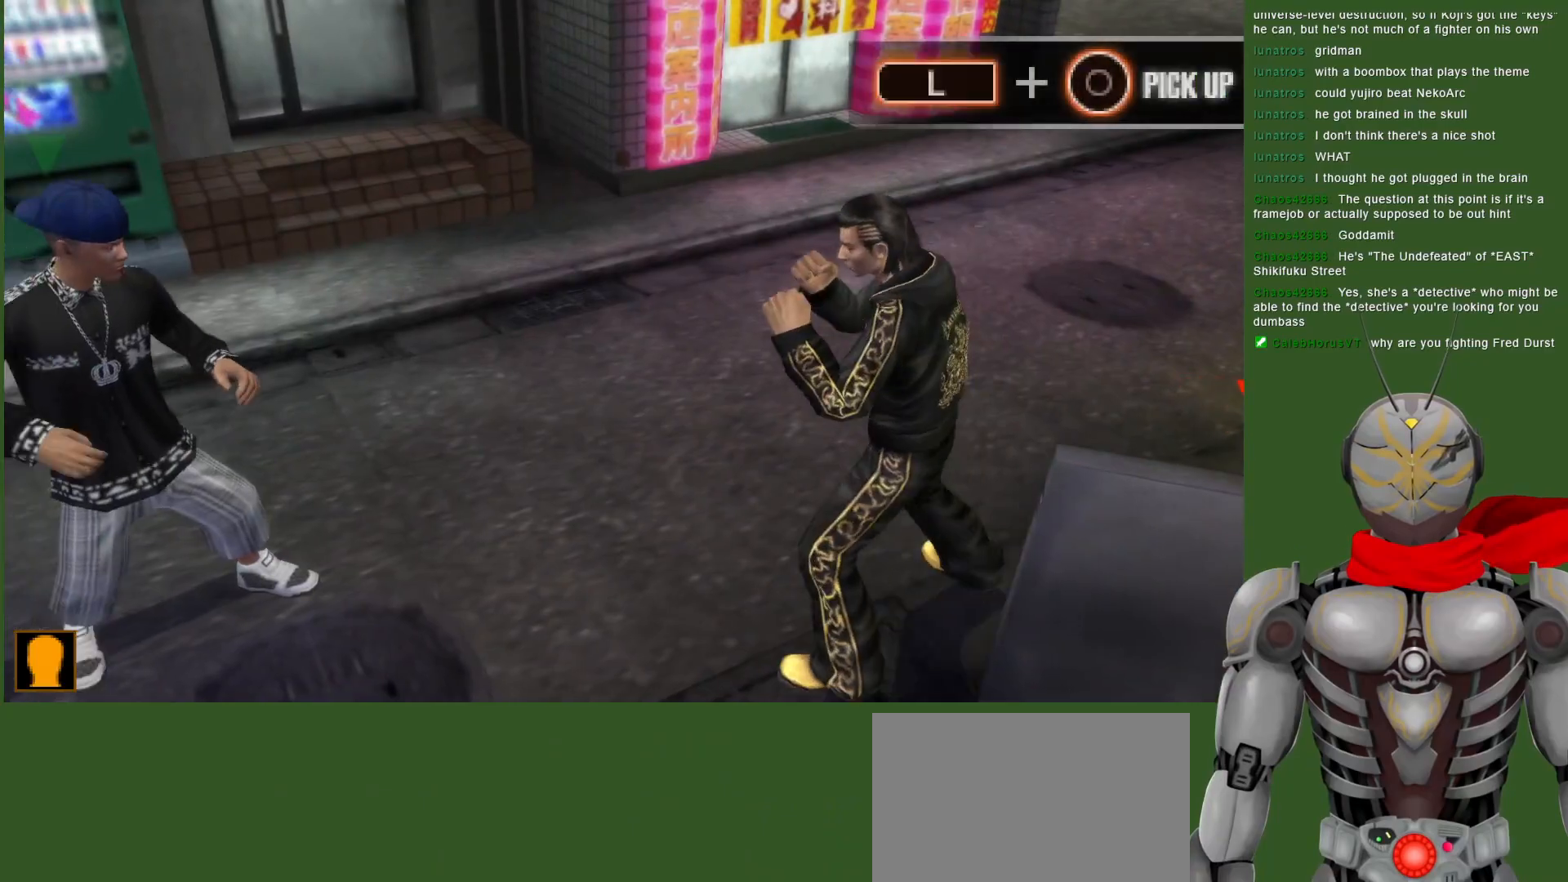
{"dt_ms": 500, "buttons": [], "left_stick": "center", "right_stick": "center", "events": [[33, "SQUARE", "down"], [167, "CROSS", "up"], [183, "SQUARE", "up"], [250, "SQUARE", "down"], [350, "SQUARE", "up"], [400, "SQUARE", "down"], [500, "SQUARE", "up"]]}
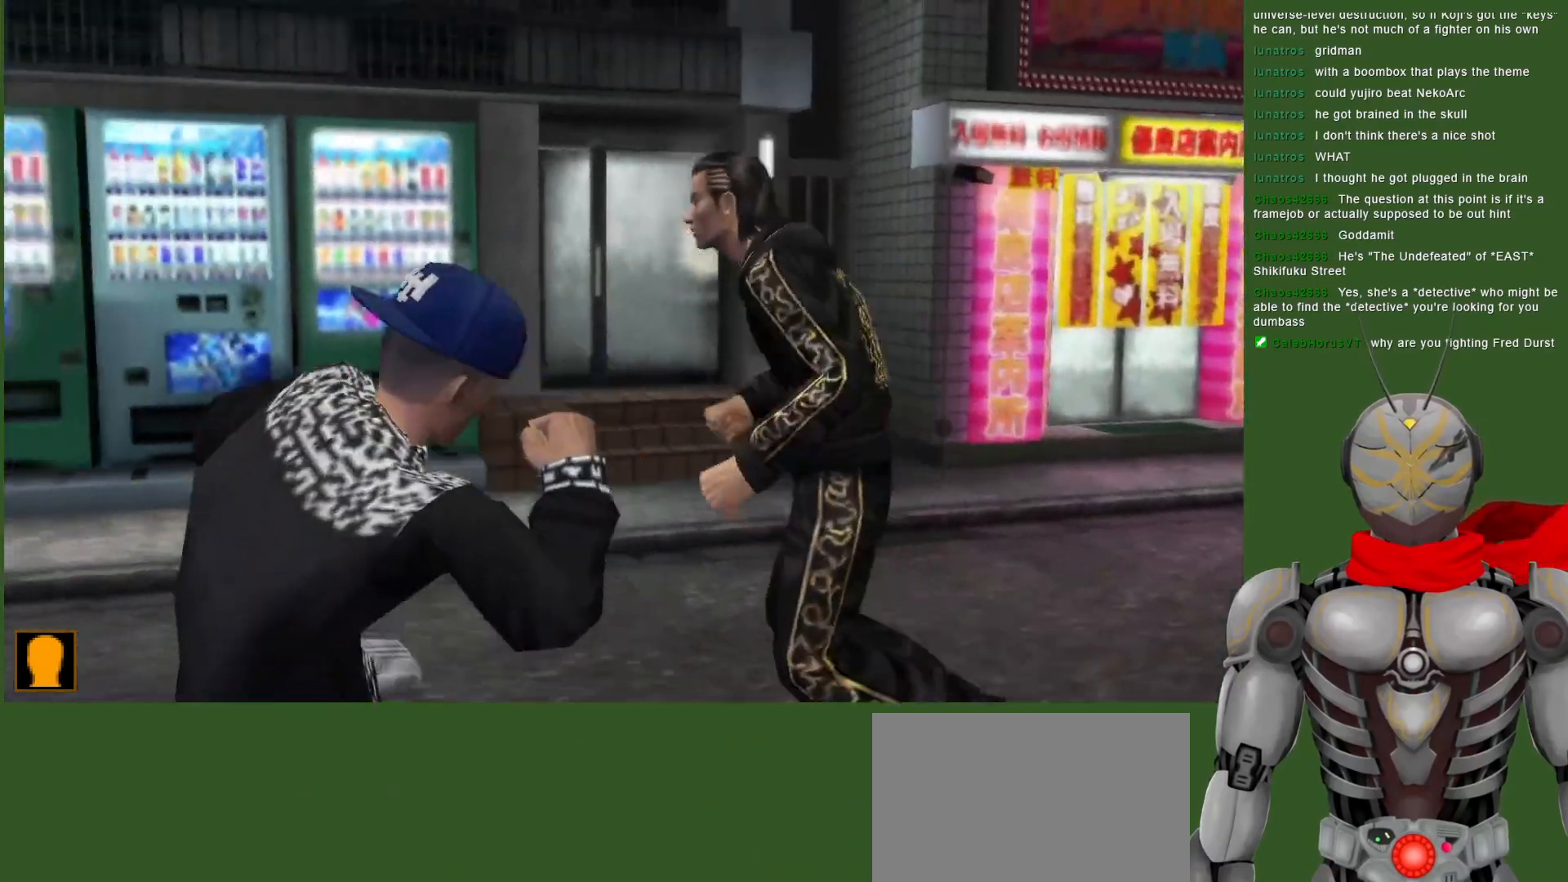
{"dt_ms": 500, "buttons": ["SQUARE"], "left_stick": "center", "right_stick": "center", "events": [[67, "SQUARE", "down"], [167, "SQUARE", "up"], [233, "DPAD_DOWN", "down"], [250, "SQUARE", "down"], [300, "DPAD_DOWN", "up"], [350, "SQUARE", "up"], [417, "SQUARE", "down"]]}
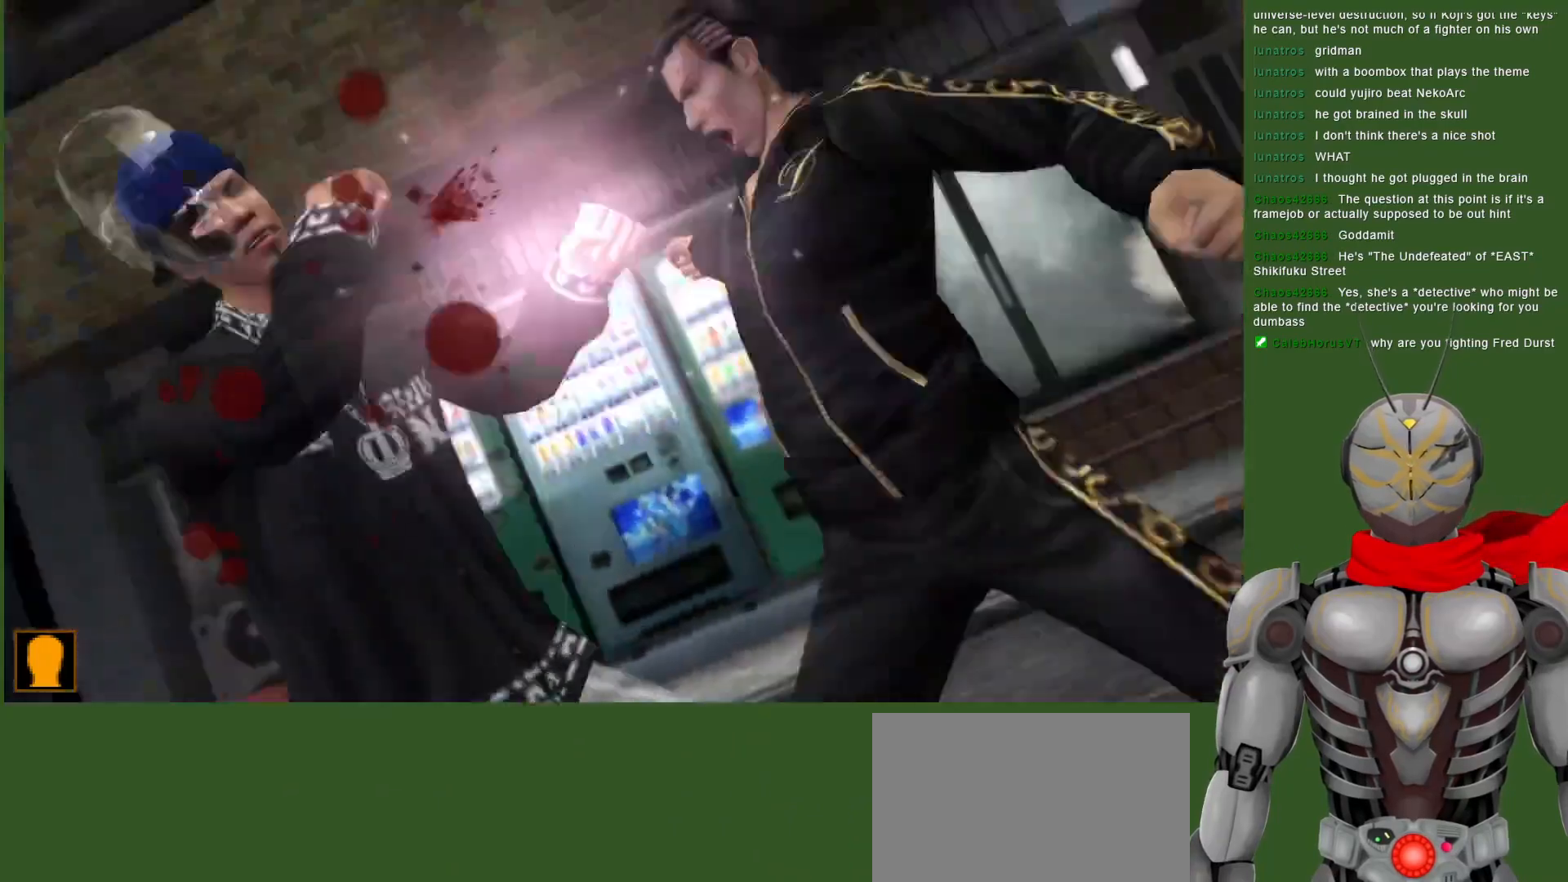
{"dt_ms": 500, "buttons": ["TRIANGLE"], "left_stick": "center", "right_stick": "center", "events": [[33, "SQUARE", "up"], [167, "SQUARE", "down"], [283, "SQUARE", "up"], [417, "TRIANGLE", "down"]]}
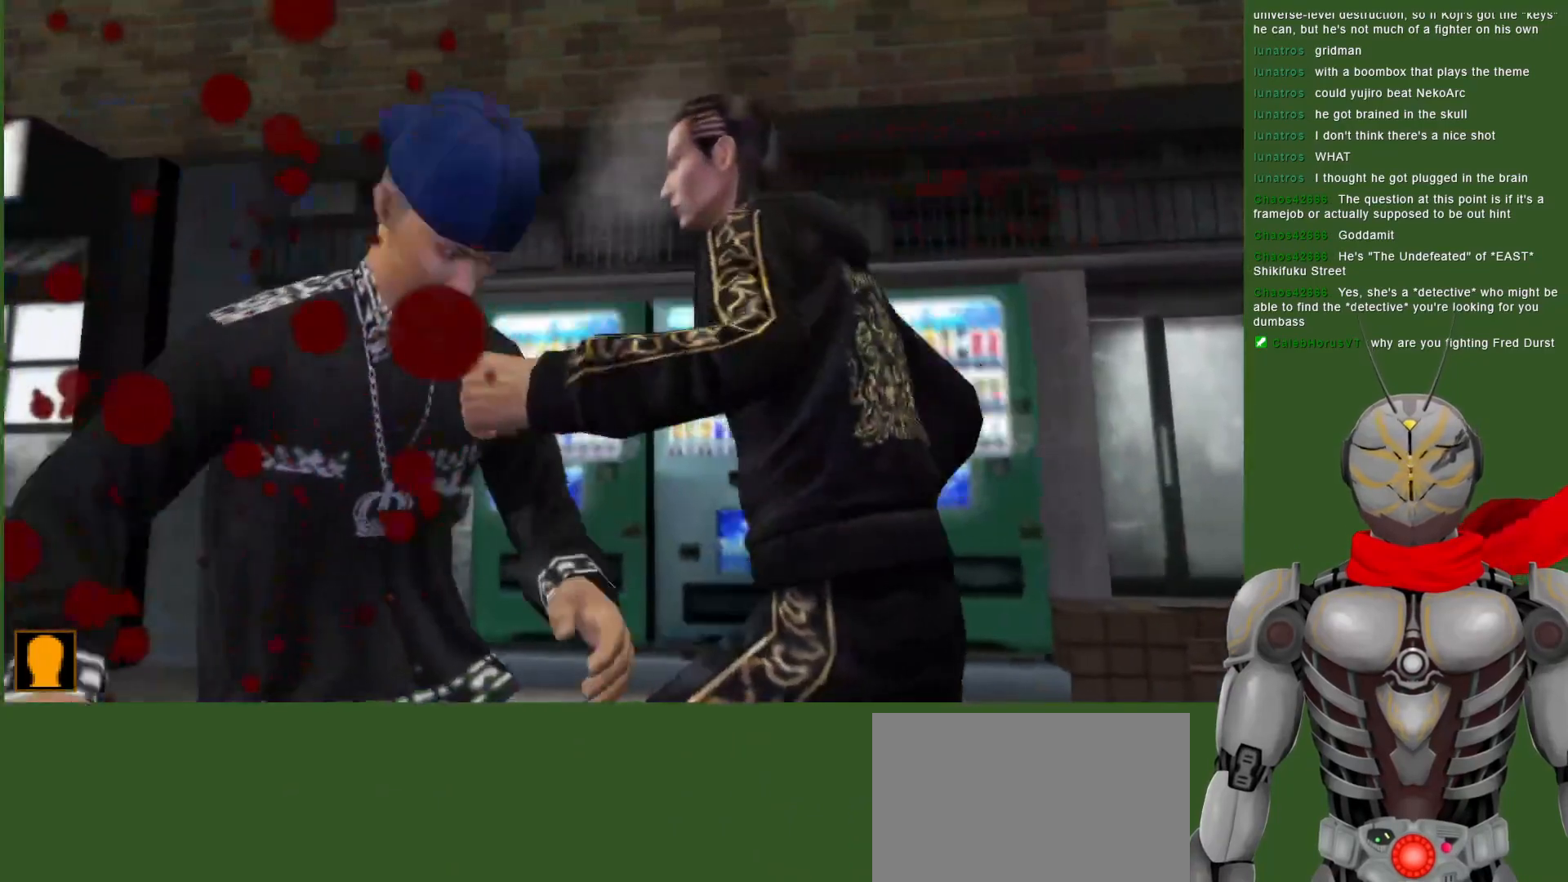
{"dt_ms": 500, "buttons": ["TRIANGLE"], "left_stick": "center", "right_stick": "center", "events": [[50, "TRIANGLE", "up"], [117, "TRIANGLE", "down"], [250, "TRIANGLE", "up"], [300, "TRIANGLE", "down"], [433, "TRIANGLE", "up"], [483, "TRIANGLE", "down"]]}
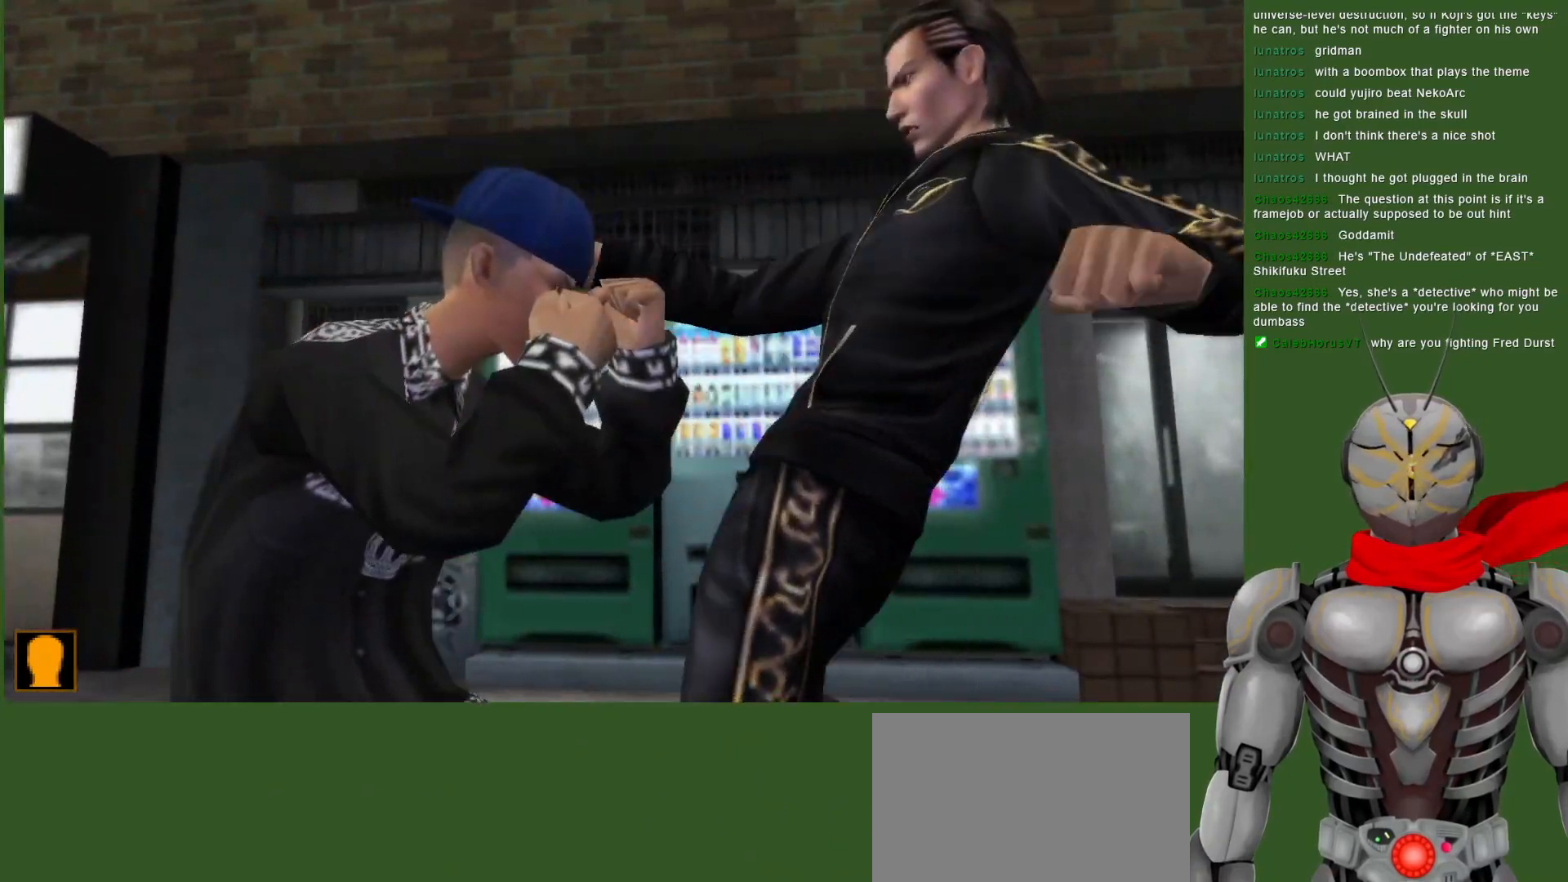
{"dt_ms": 500, "buttons": [], "left_stick": "center", "right_stick": "center", "events": [[133, "TRIANGLE", "up"], [183, "TRIANGLE", "down"], [333, "TRIANGLE", "up"]]}
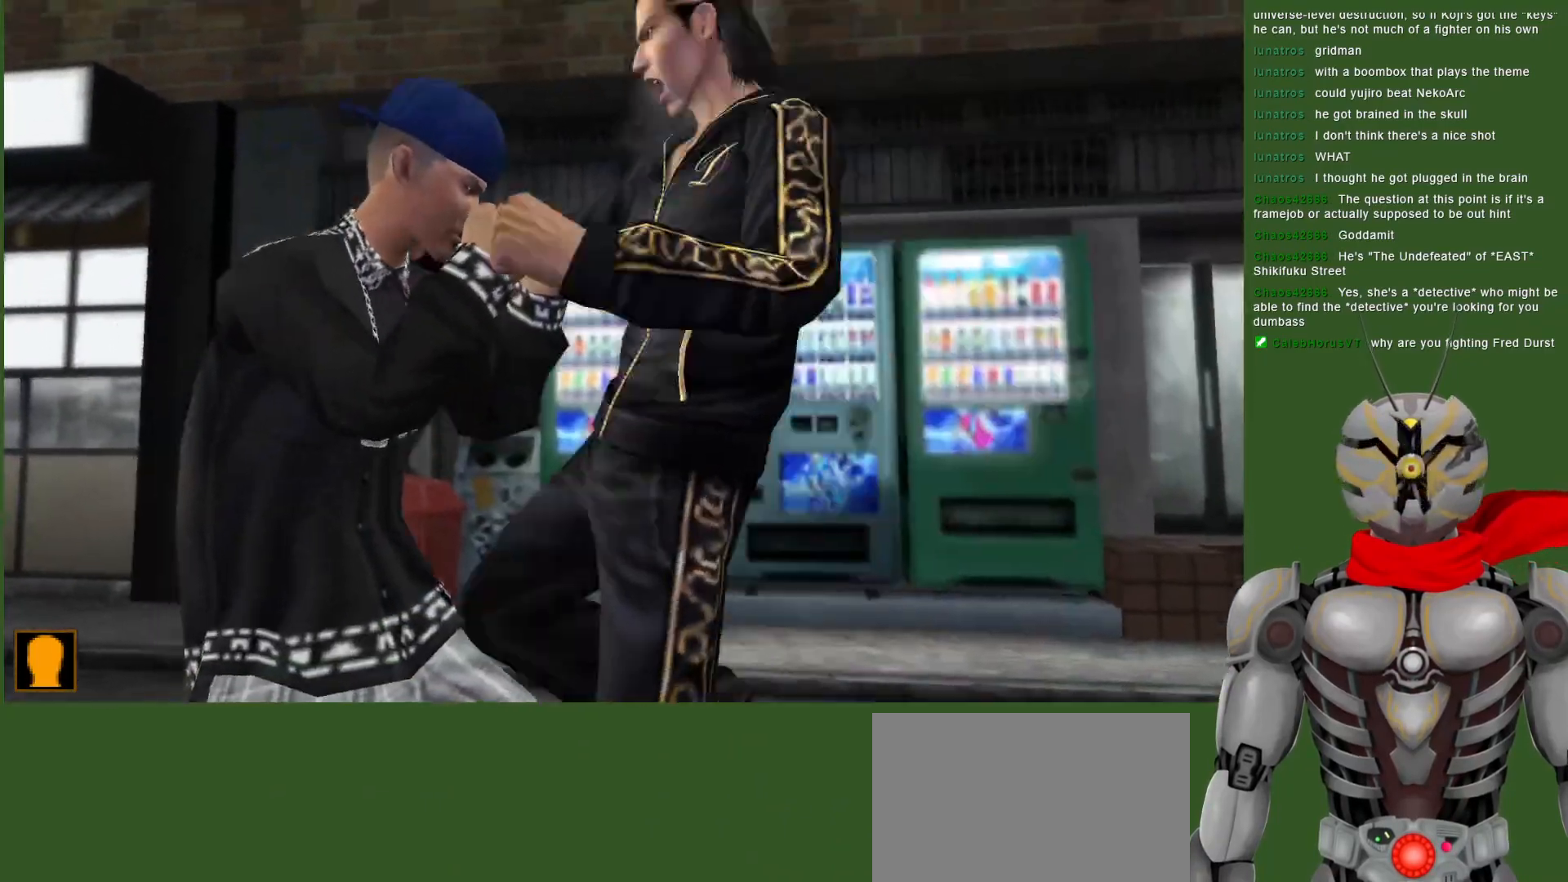
{"dt_ms": 500, "buttons": [], "left_stick": "center", "right_stick": "center", "events": [[17, "CIRCLE", "down"], [117, "CIRCLE", "up"], [183, "CIRCLE", "down"], [283, "CIRCLE", "up"], [367, "CIRCLE", "down"], [467, "CIRCLE", "up"]]}
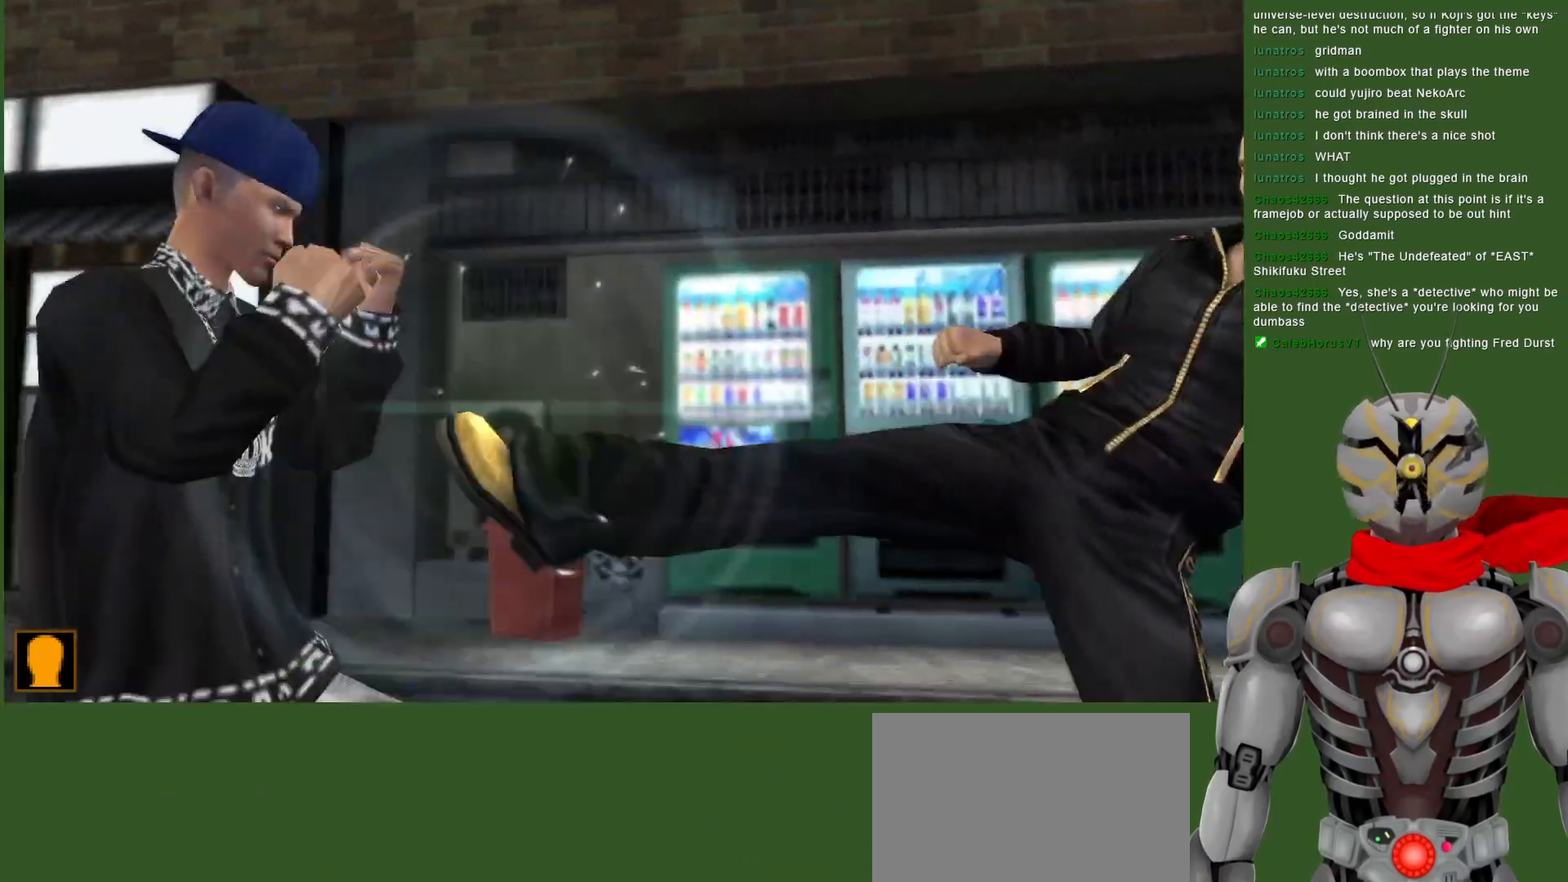
{"dt_ms": 500, "buttons": ["CIRCLE"], "left_stick": "center", "right_stick": "center", "events": [[83, "CIRCLE", "down"], [233, "CIRCLE", "up"], [317, "CIRCLE", "down"], [433, "CIRCLE", "up"], [483, "CIRCLE", "down"]]}
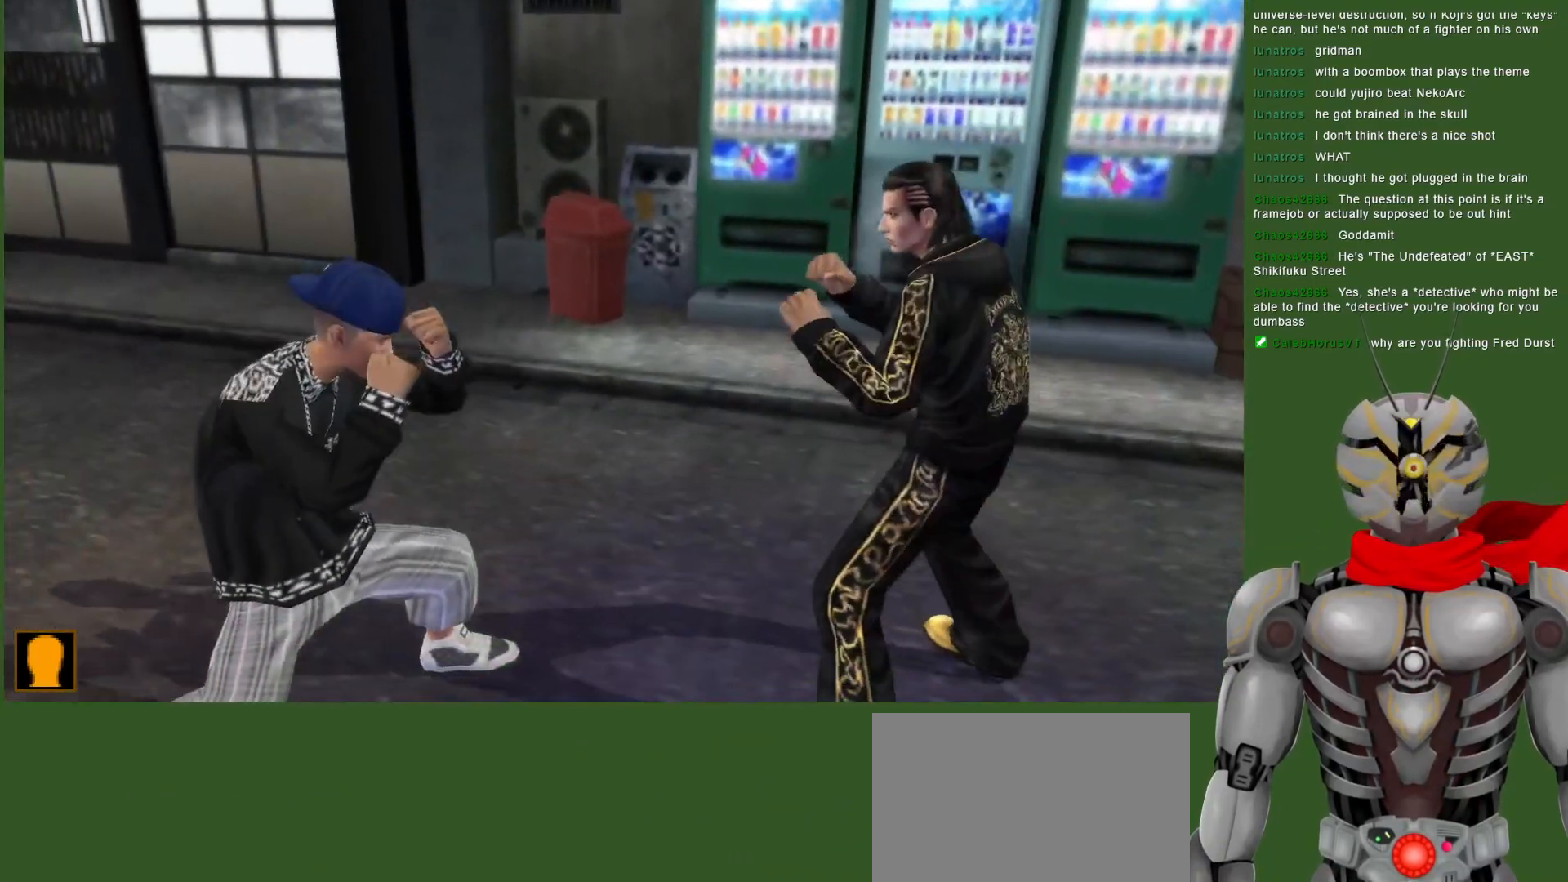
{"dt_ms": 500, "buttons": [], "left_stick": "center", "right_stick": "center", "events": [[100, "CIRCLE", "up"], [167, "CIRCLE", "down"], [267, "CIRCLE", "up"], [333, "CIRCLE", "down"], [450, "CIRCLE", "up"]]}
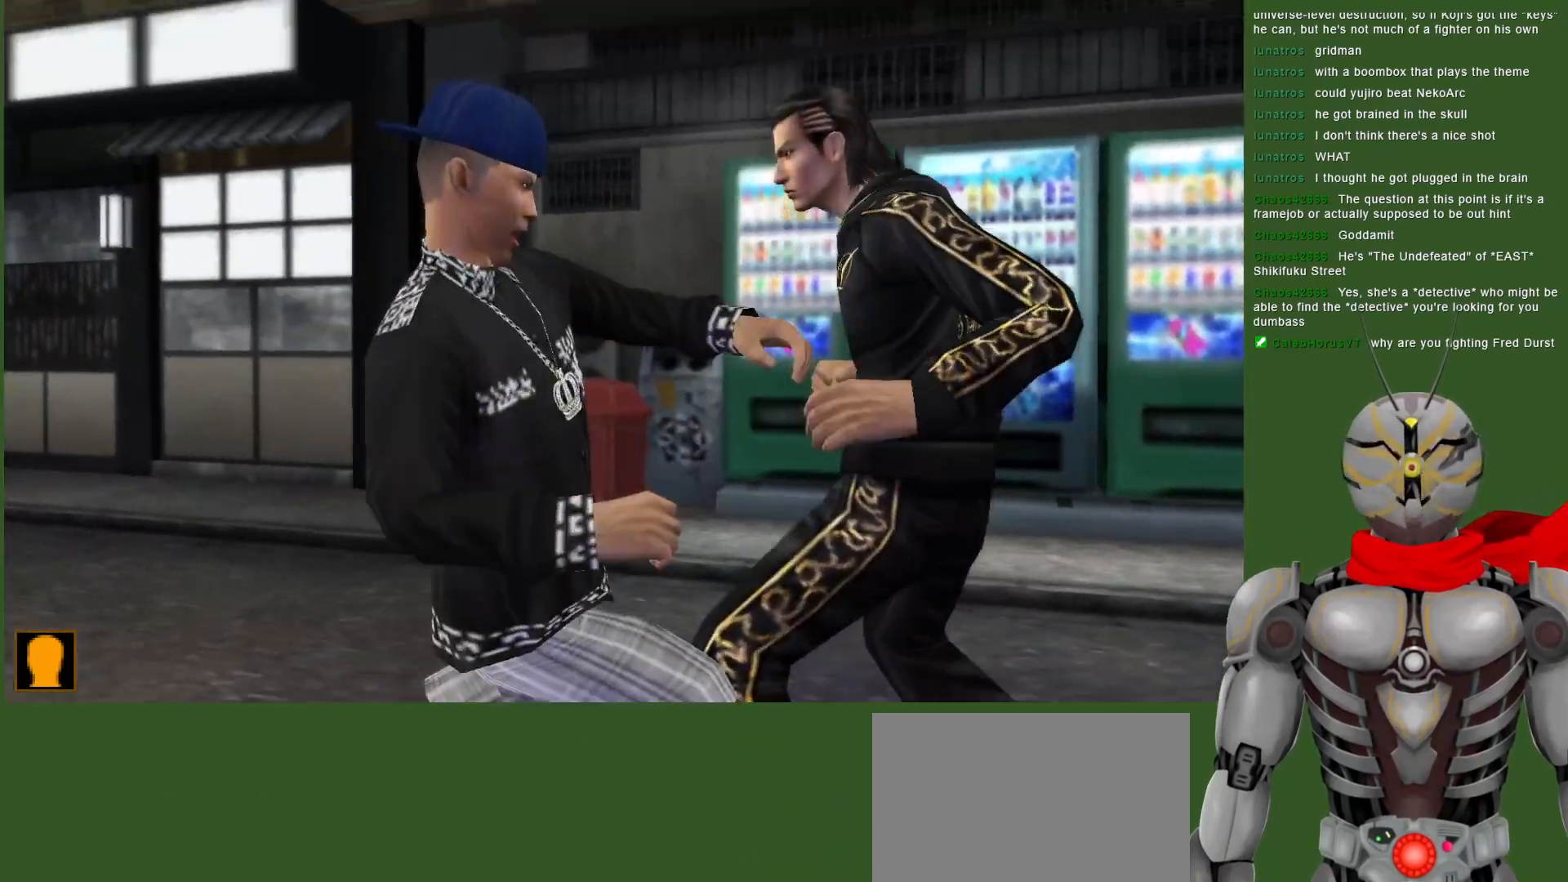
{"dt_ms": 500, "buttons": ["SQUARE"], "left_stick": "center", "right_stick": "center", "events": [[17, "CIRCLE", "down"], [133, "CIRCLE", "up"], [233, "SQUARE", "down"], [367, "SQUARE", "up"], [433, "SQUARE", "down"]]}
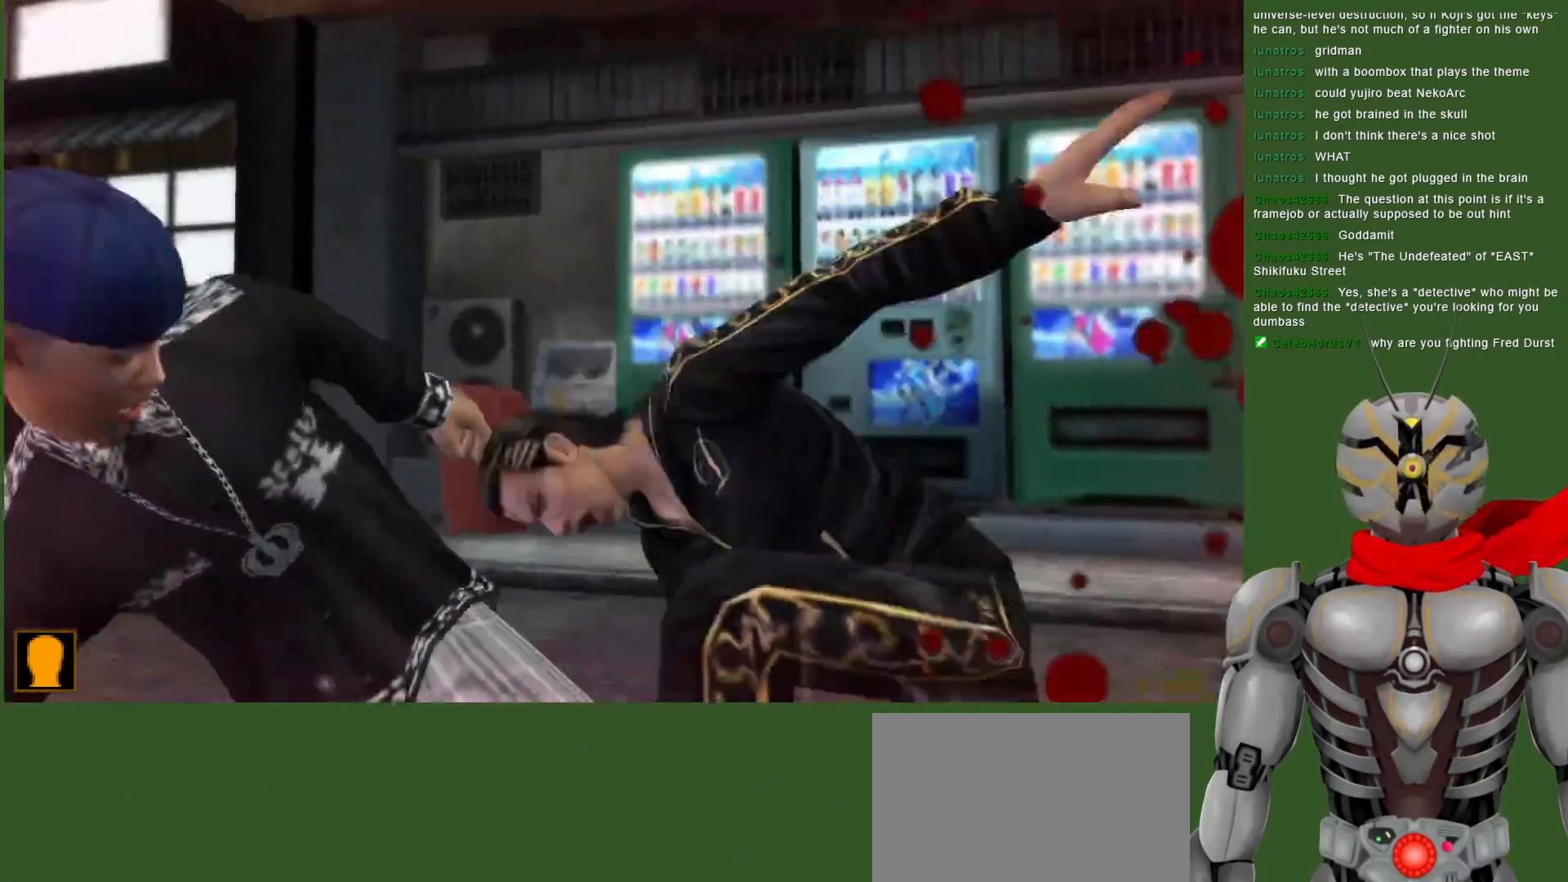
{"dt_ms": 500, "buttons": ["DPAD_DOWN"], "left_stick": "center", "right_stick": "center", "events": [[50, "SQUARE", "up"], [100, "SQUARE", "down"], [233, "SQUARE", "up"], [367, "DPAD_DOWN", "down"]]}
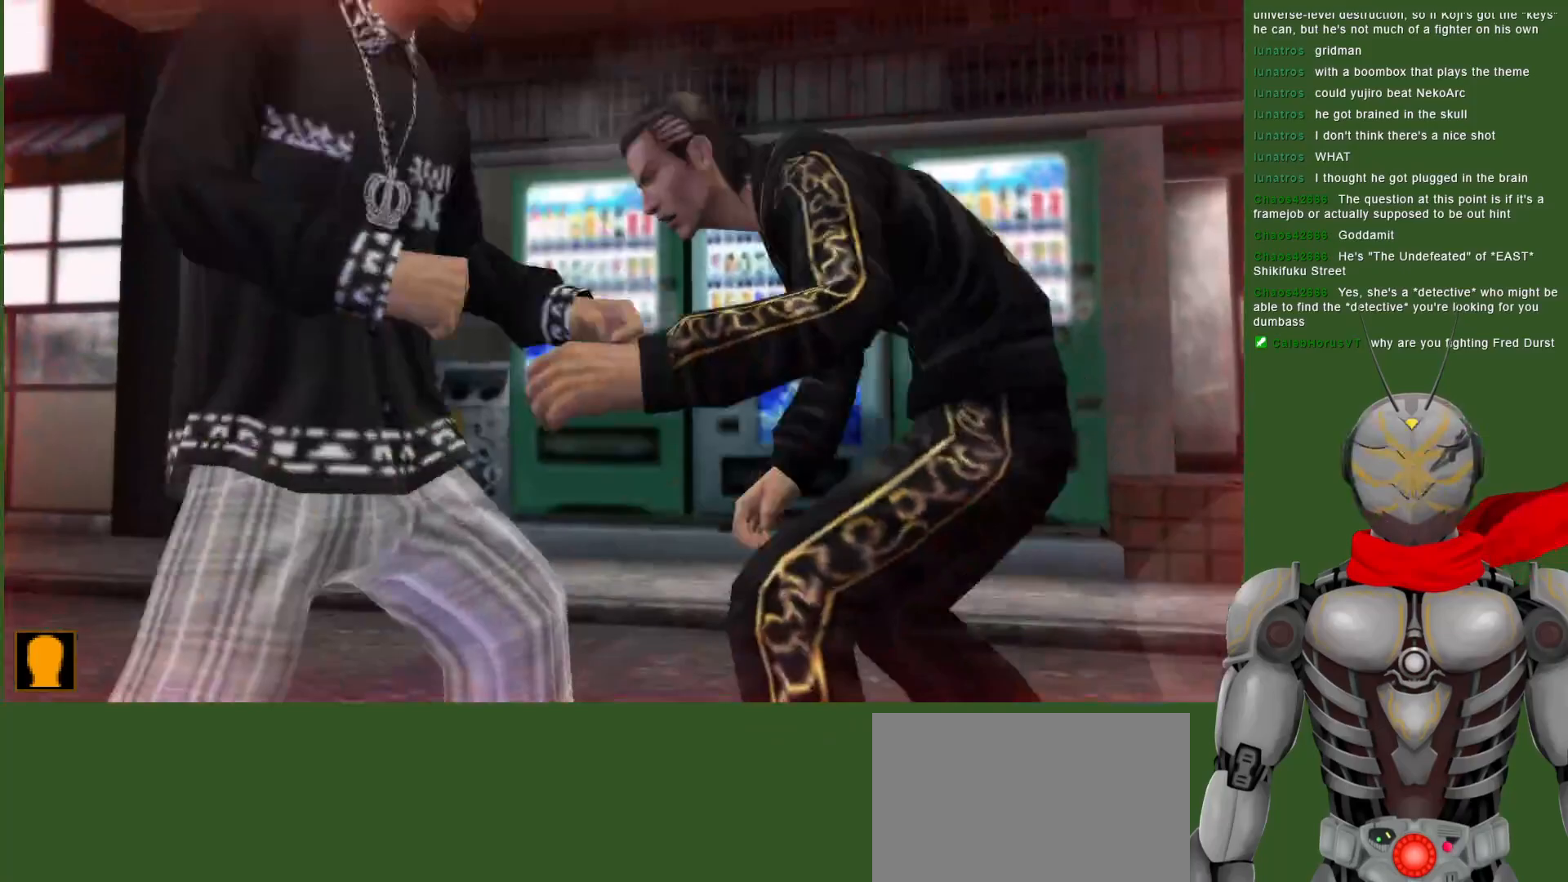
{"dt_ms": 500, "buttons": ["SQUARE", "DPAD_DOWN"], "left_stick": "center", "right_stick": "center", "events": [[100, "CROSS", "down"], [200, "CROSS", "up"], [267, "CROSS", "down"], [367, "CROSS", "up"], [400, "SQUARE", "down"]]}
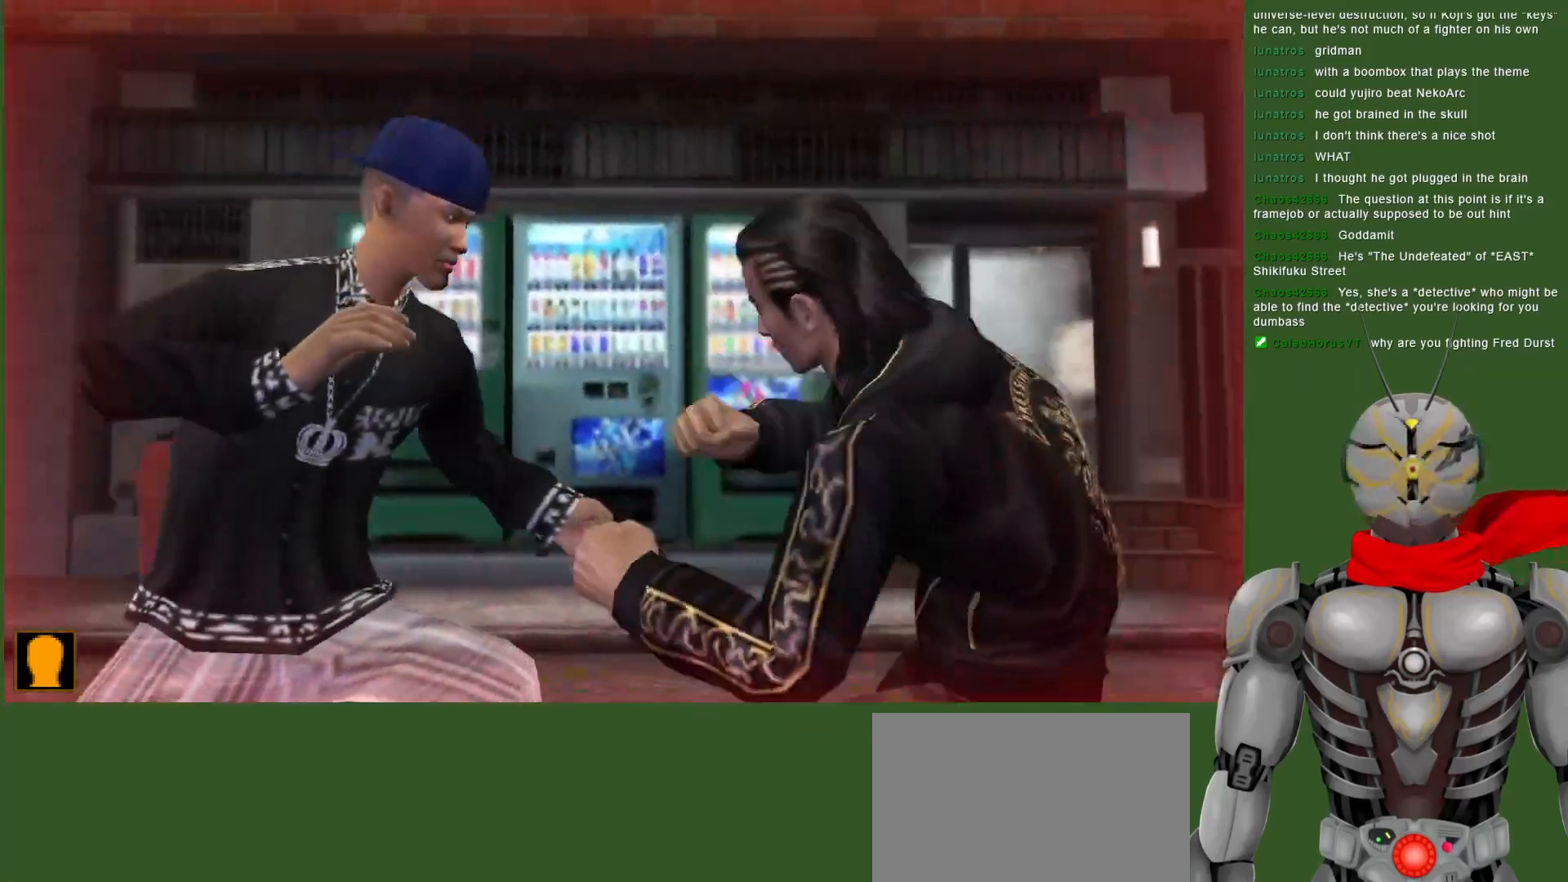
{"dt_ms": 1000, "buttons": [], "left_stick": "center", "right_stick": "center", "events": [[17, "SQUARE", "up"], [67, "SQUARE", "down"], [167, "DPAD_DOWN", "up"], [200, "SQUARE", "up"], [250, "SQUARE", "down"], [383, "SQUARE", "up"], [433, "SQUARE", "down"], [567, "SQUARE", "up"]]}
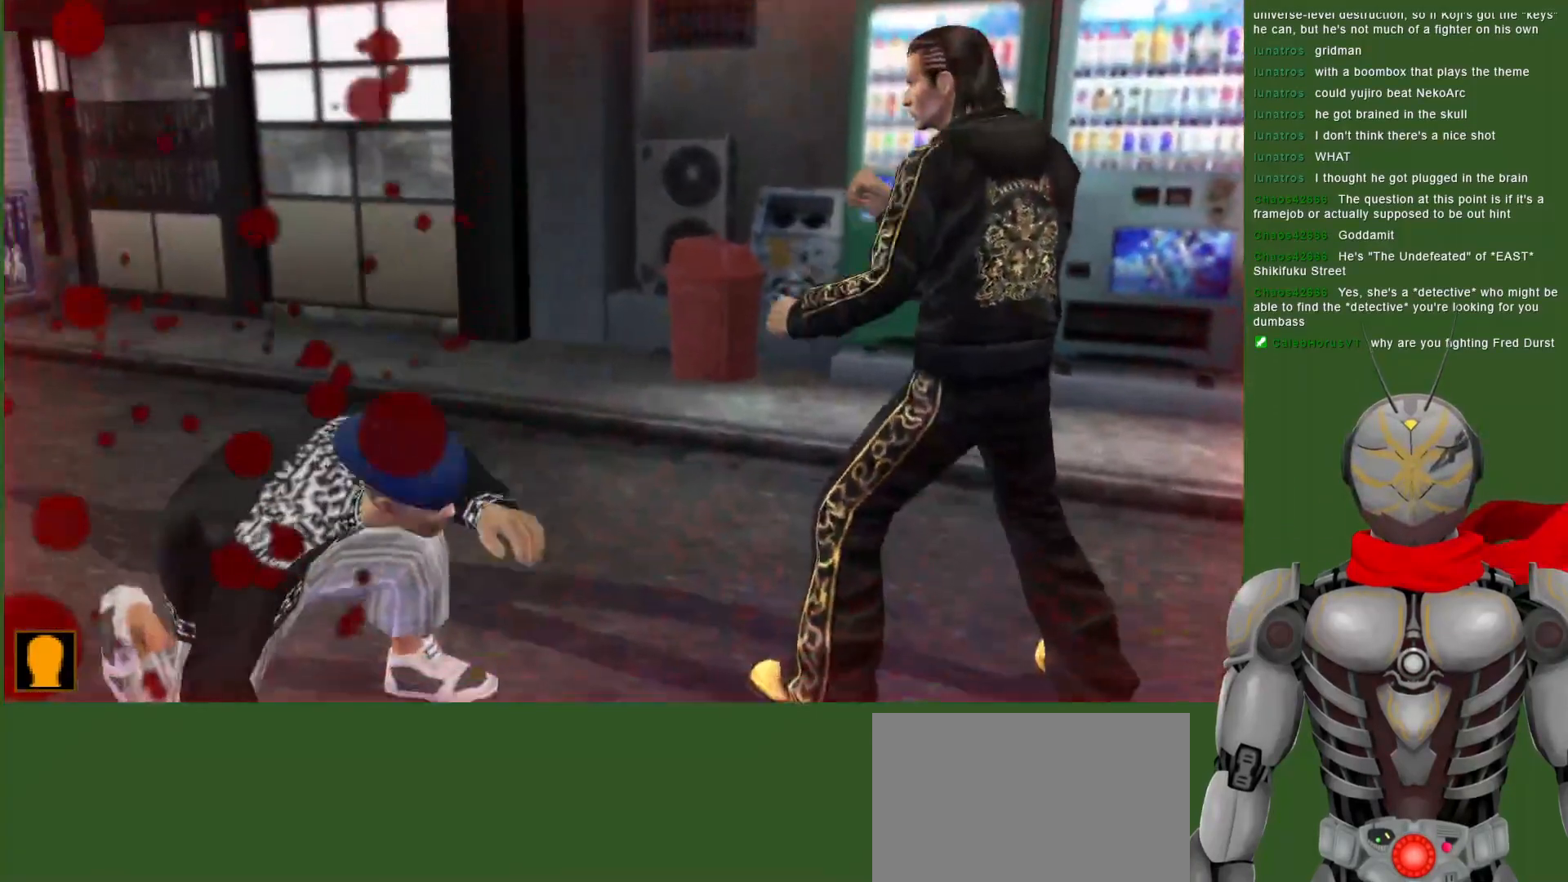
{"dt_ms": 500, "buttons": ["TRIANGLE"], "left_stick": "center", "right_stick": "center", "events": [[133, "TRIANGLE", "down"], [250, "TRIANGLE", "up"], [317, "TRIANGLE", "down"], [433, "TRIANGLE", "up"], [483, "TRIANGLE", "down"]]}
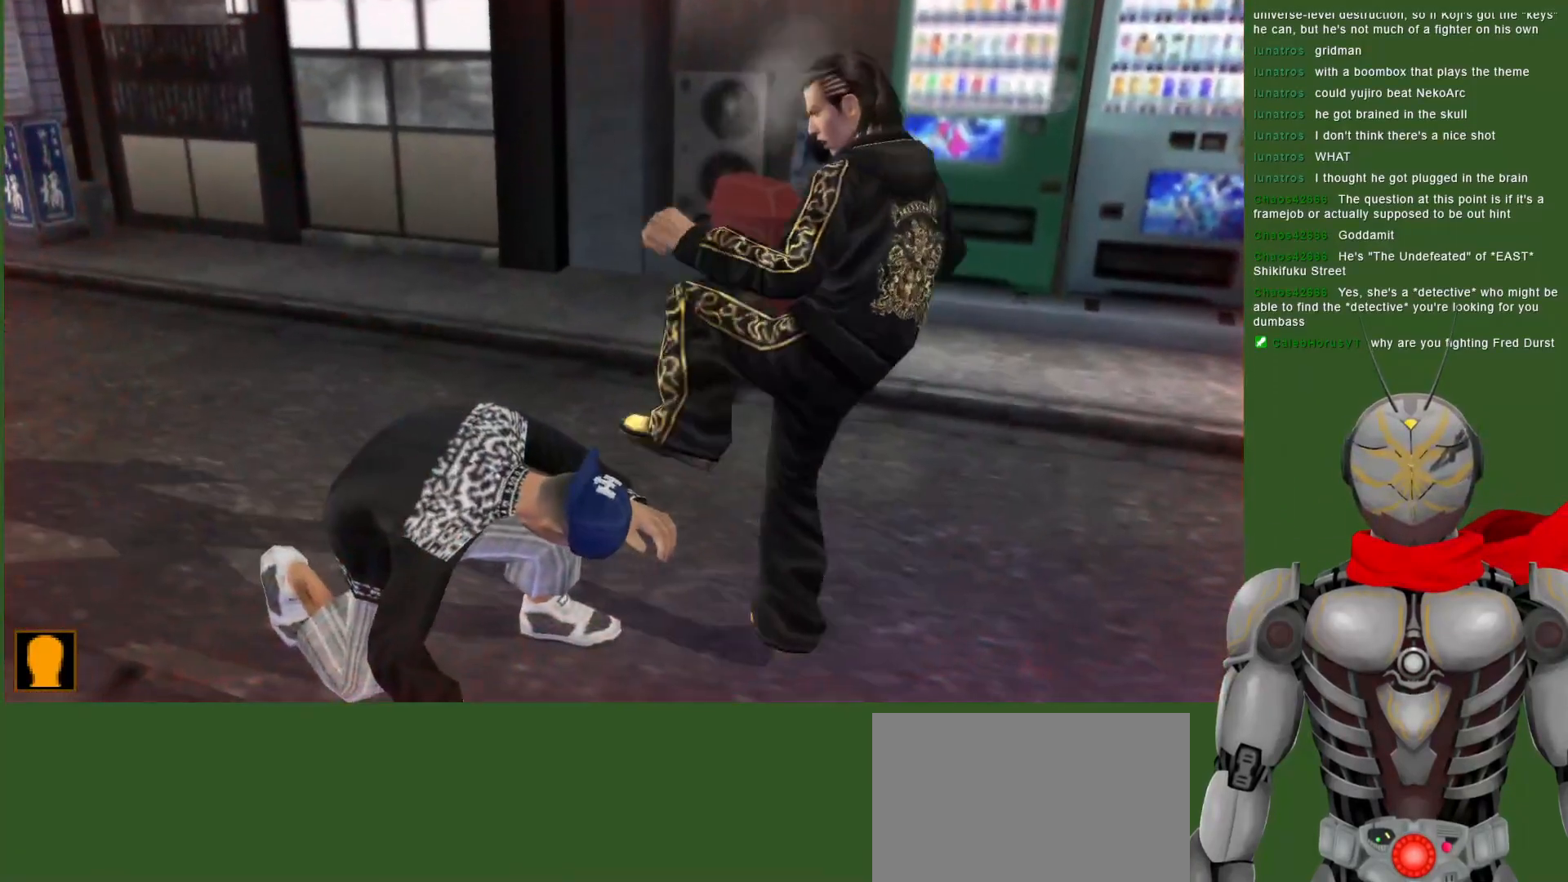
{"dt_ms": 500, "buttons": ["TRIANGLE", "DPAD_DOWN"], "left_stick": "center", "right_stick": "center", "events": [[67, "DPAD_DOWN", "down"], [117, "TRIANGLE", "up"], [167, "TRIANGLE", "down"], [300, "TRIANGLE", "up"], [333, "TRIANGLE", "down"]]}
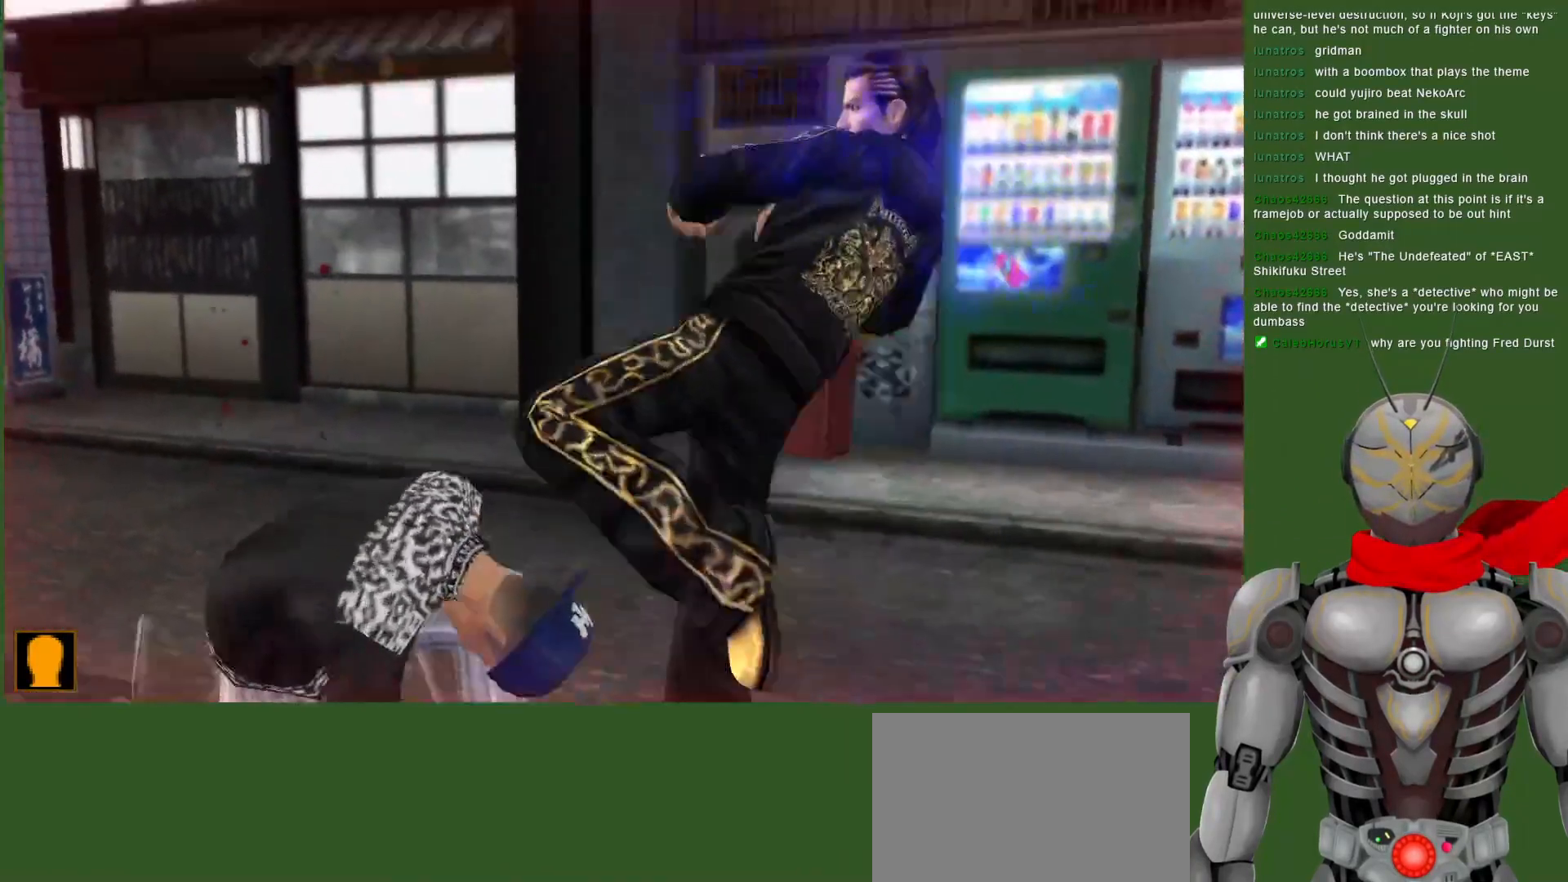
{"dt_ms": 500, "buttons": ["TRIANGLE"], "left_stick": "center", "right_stick": "center", "events": [[233, "DPAD_DOWN", "up"], [383, "TRIANGLE", "up"], [450, "TRIANGLE", "down"]]}
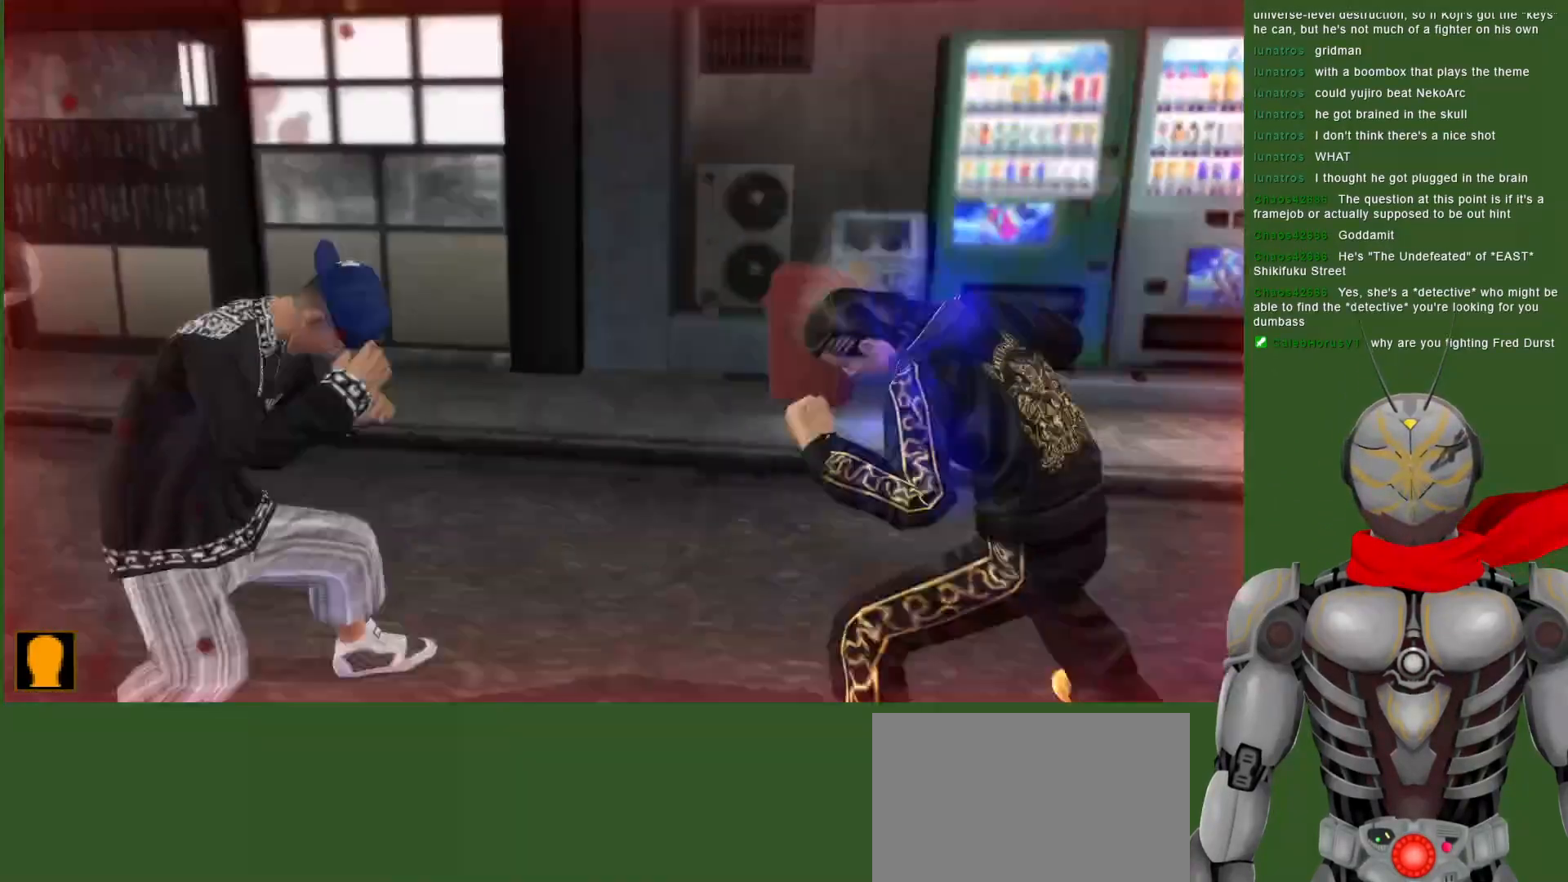
{"dt_ms": 500, "buttons": ["TRIANGLE"], "left_stick": "center", "right_stick": "center", "events": [[117, "TRIANGLE", "up"], [183, "TRIANGLE", "down"], [317, "TRIANGLE", "up"], [400, "TRIANGLE", "down"]]}
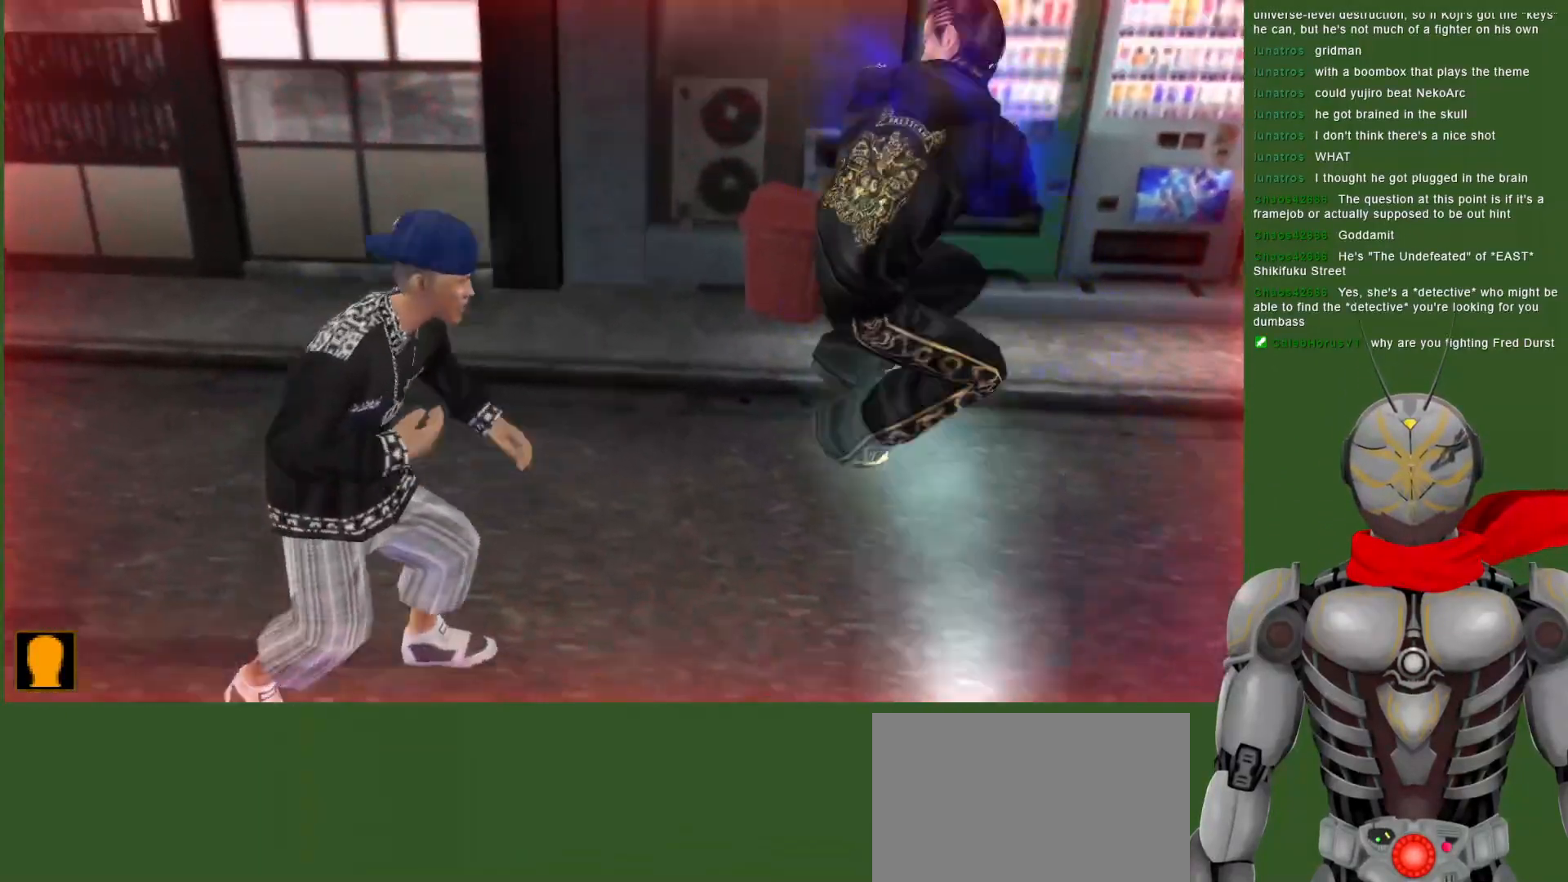
{"dt_ms": 500, "buttons": [], "left_stick": "center", "right_stick": "center", "events": [[33, "TRIANGLE", "up"], [133, "TRIANGLE", "down"], [267, "TRIANGLE", "up"]]}
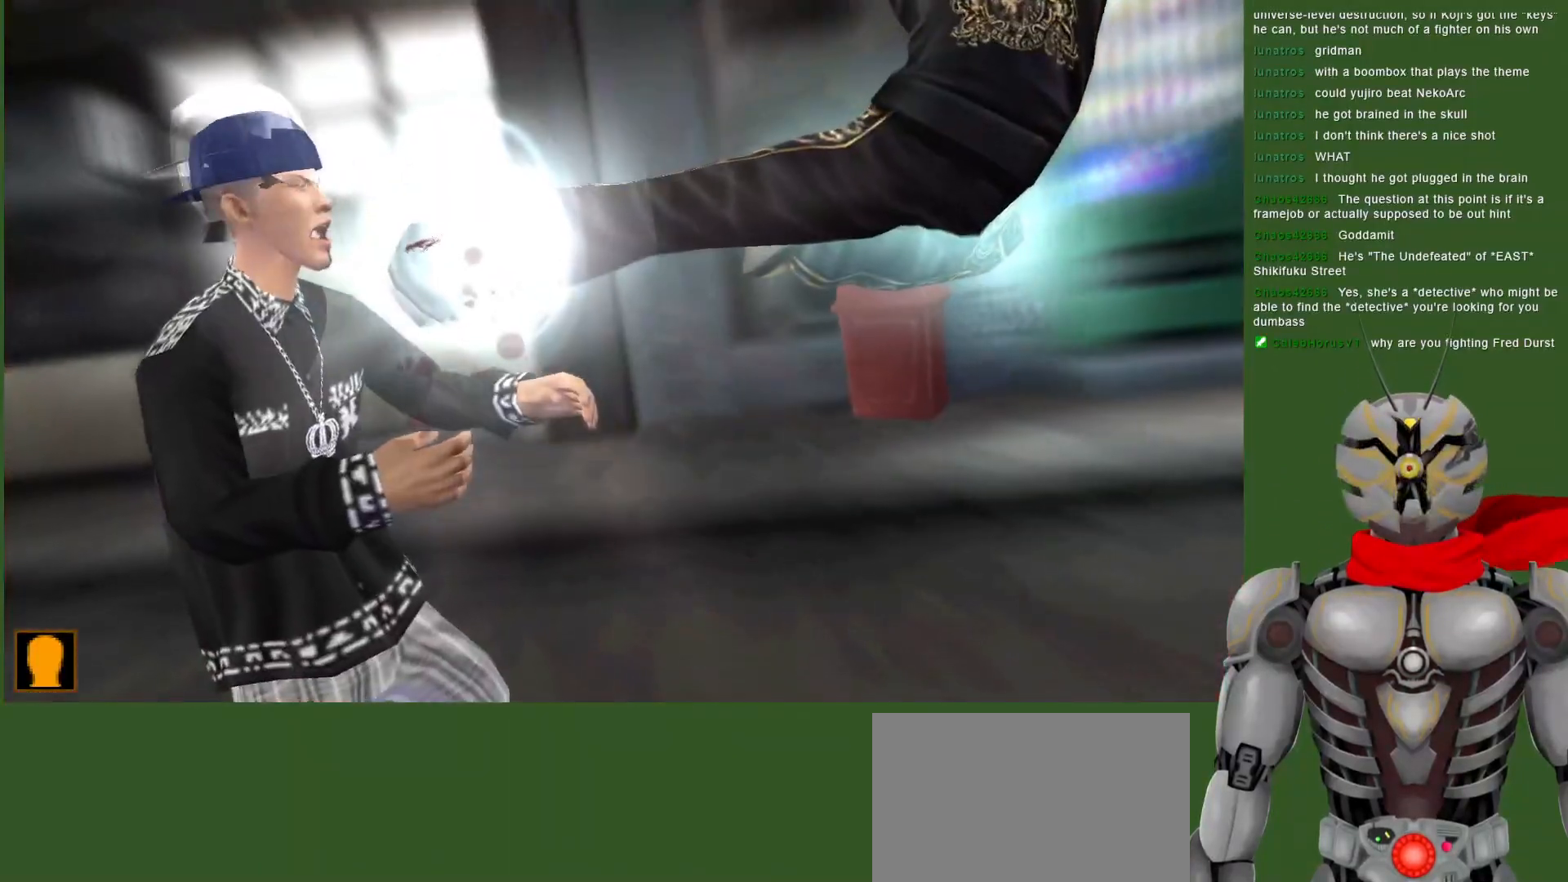
{"dt_ms": 500, "buttons": [], "left_stick": "center", "right_stick": "center", "events": []}